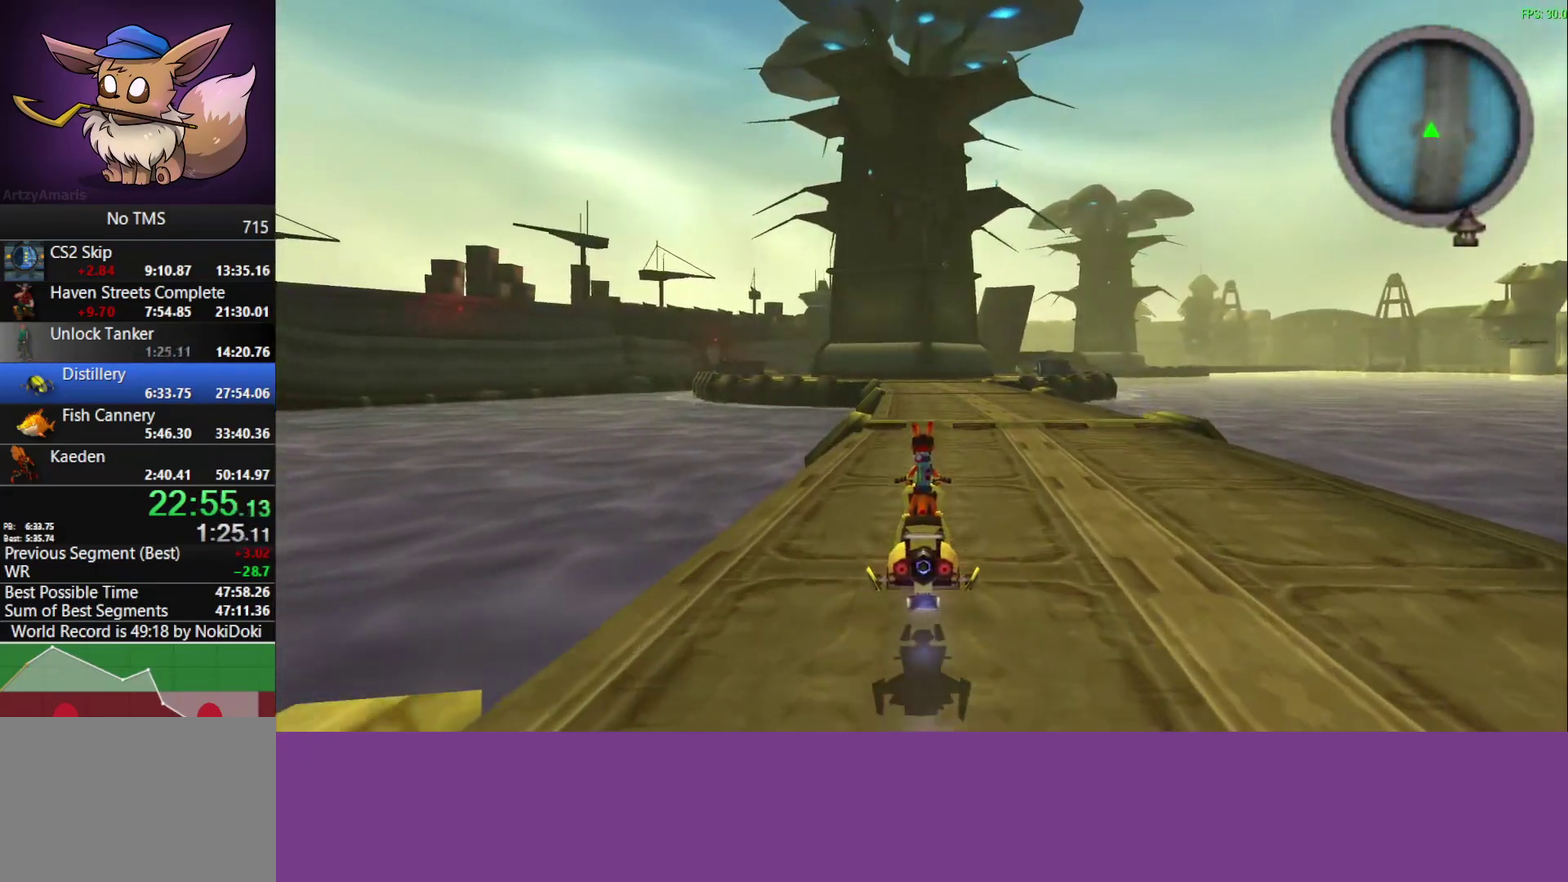
Gameplay with a controller (PlayStation layout); each line is a JSON object with the inputs held at the frame after it. "events" lists button and stick changes between this image and that frame as [ms after this image, input, new state], when the widget could be followed in between. Not read: L1 L2 R1 R2 R3 right_stick.
{"buttons": ["CROSS"], "left_stick": "center", "events": []}
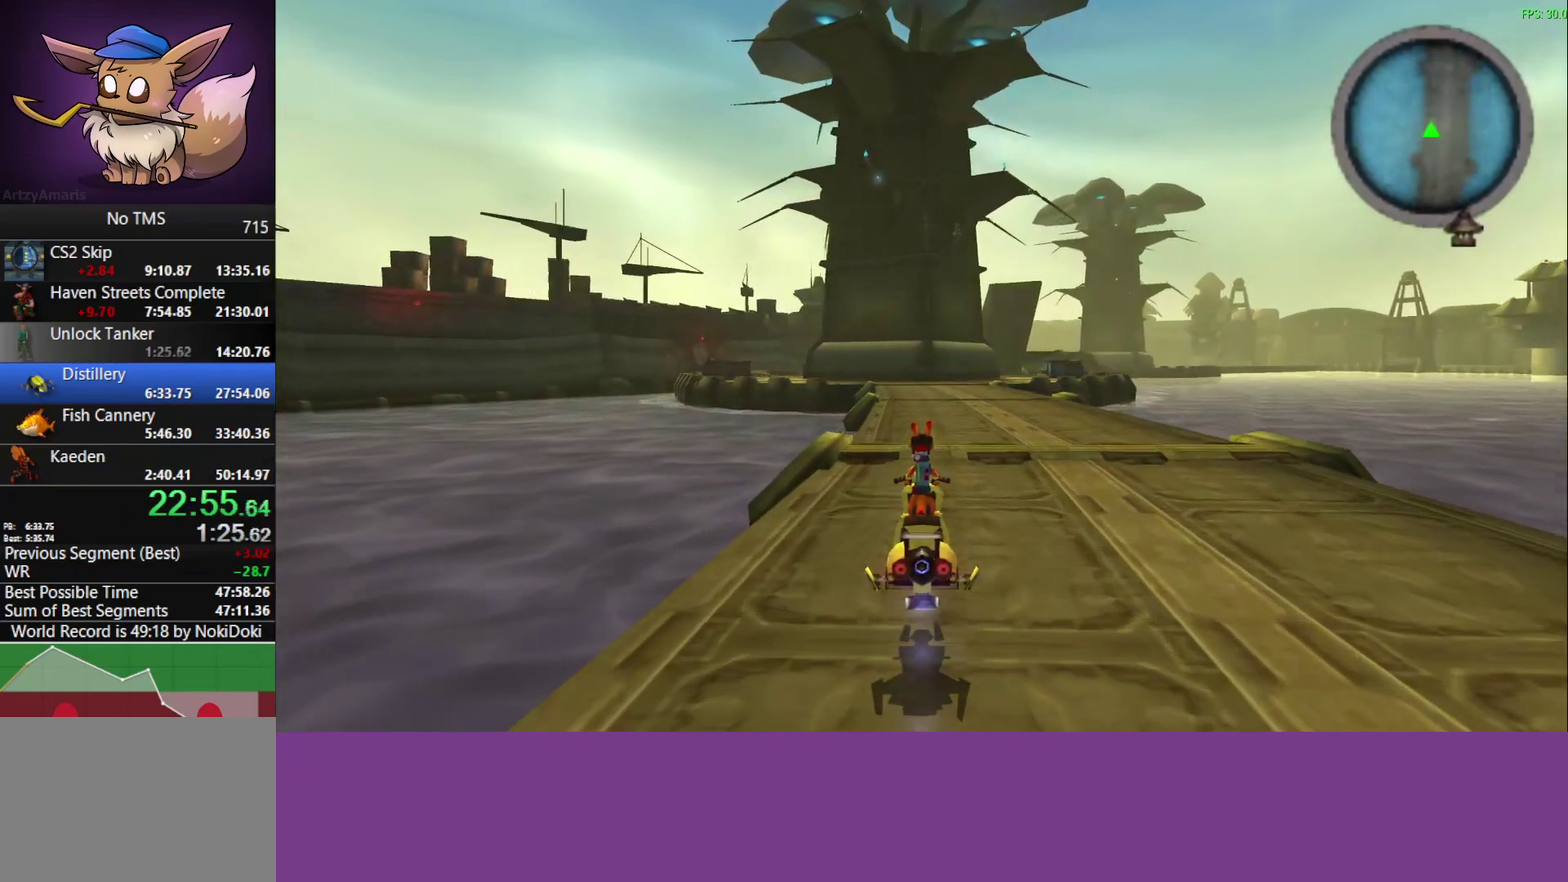
{"buttons": ["CROSS"], "left_stick": "center", "events": []}
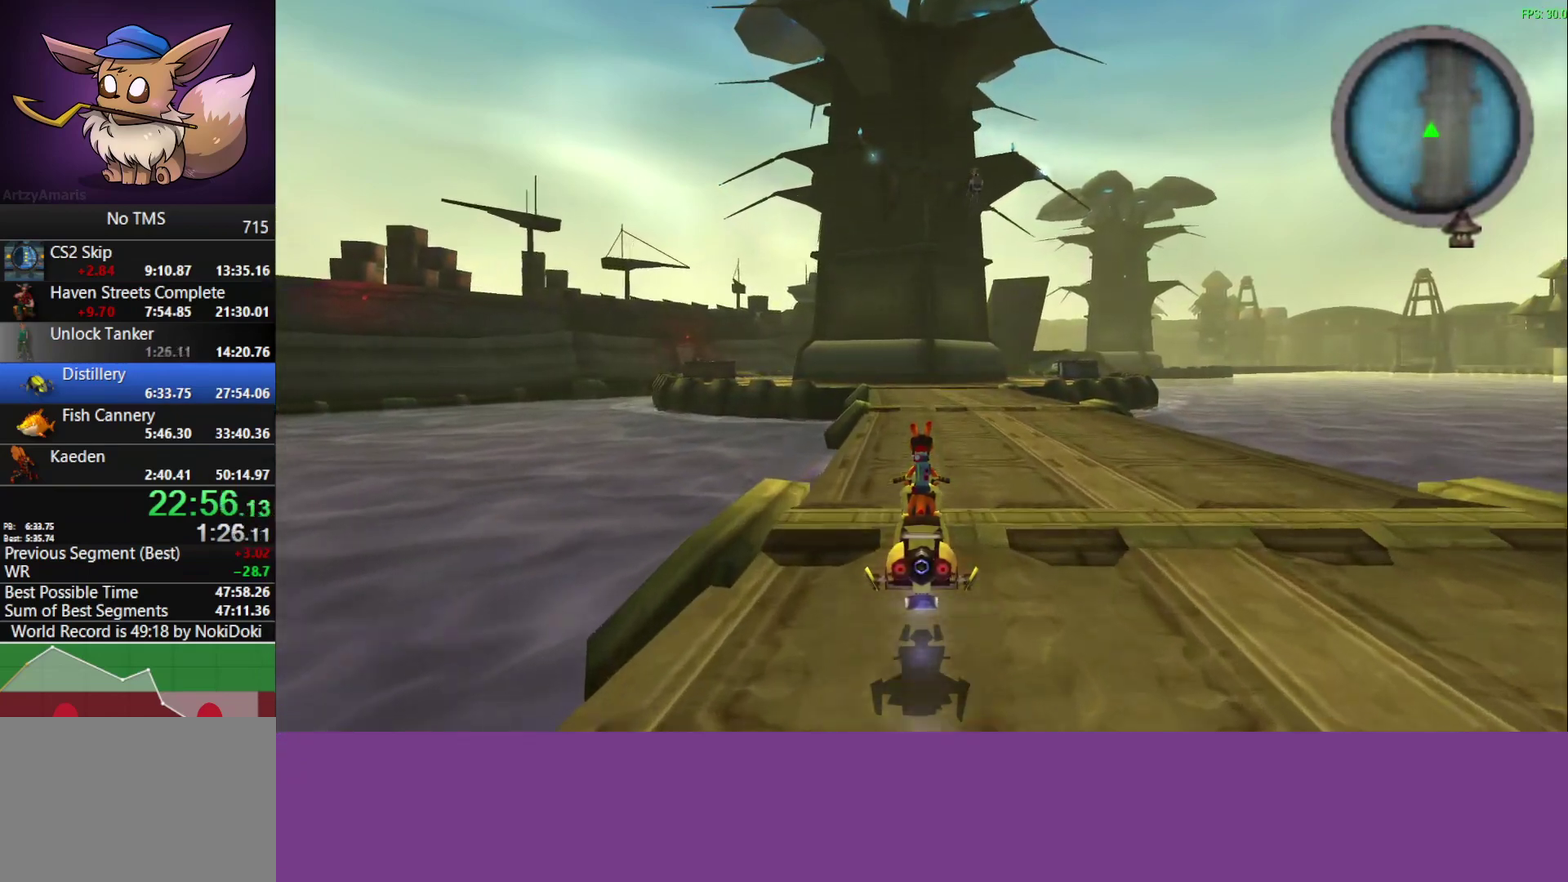
{"buttons": ["CROSS"], "left_stick": "center", "events": []}
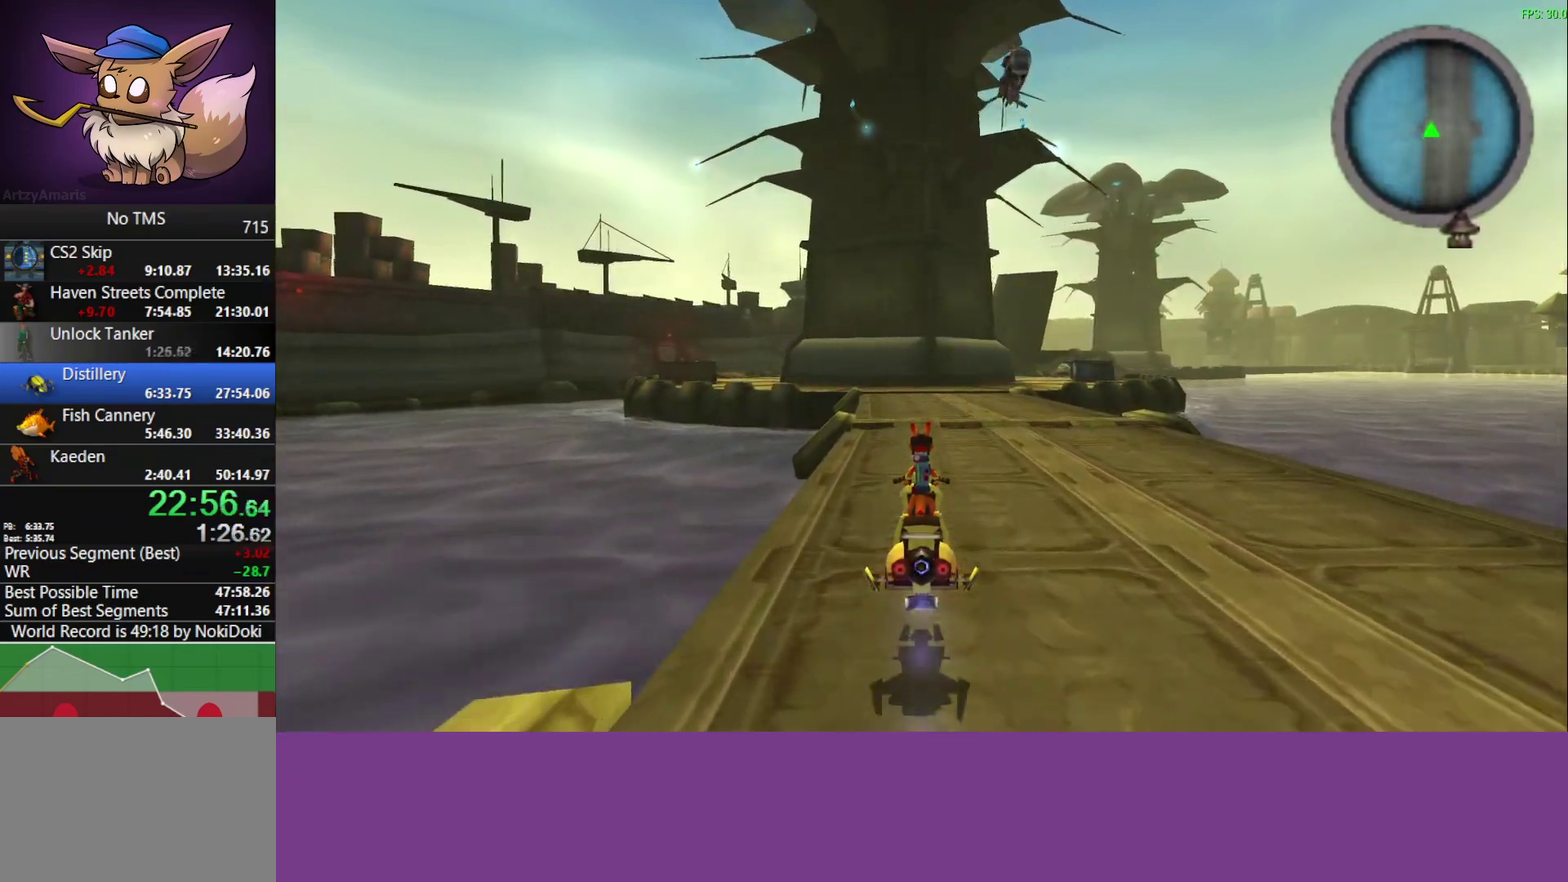
{"buttons": ["CROSS"], "left_stick": "center", "events": []}
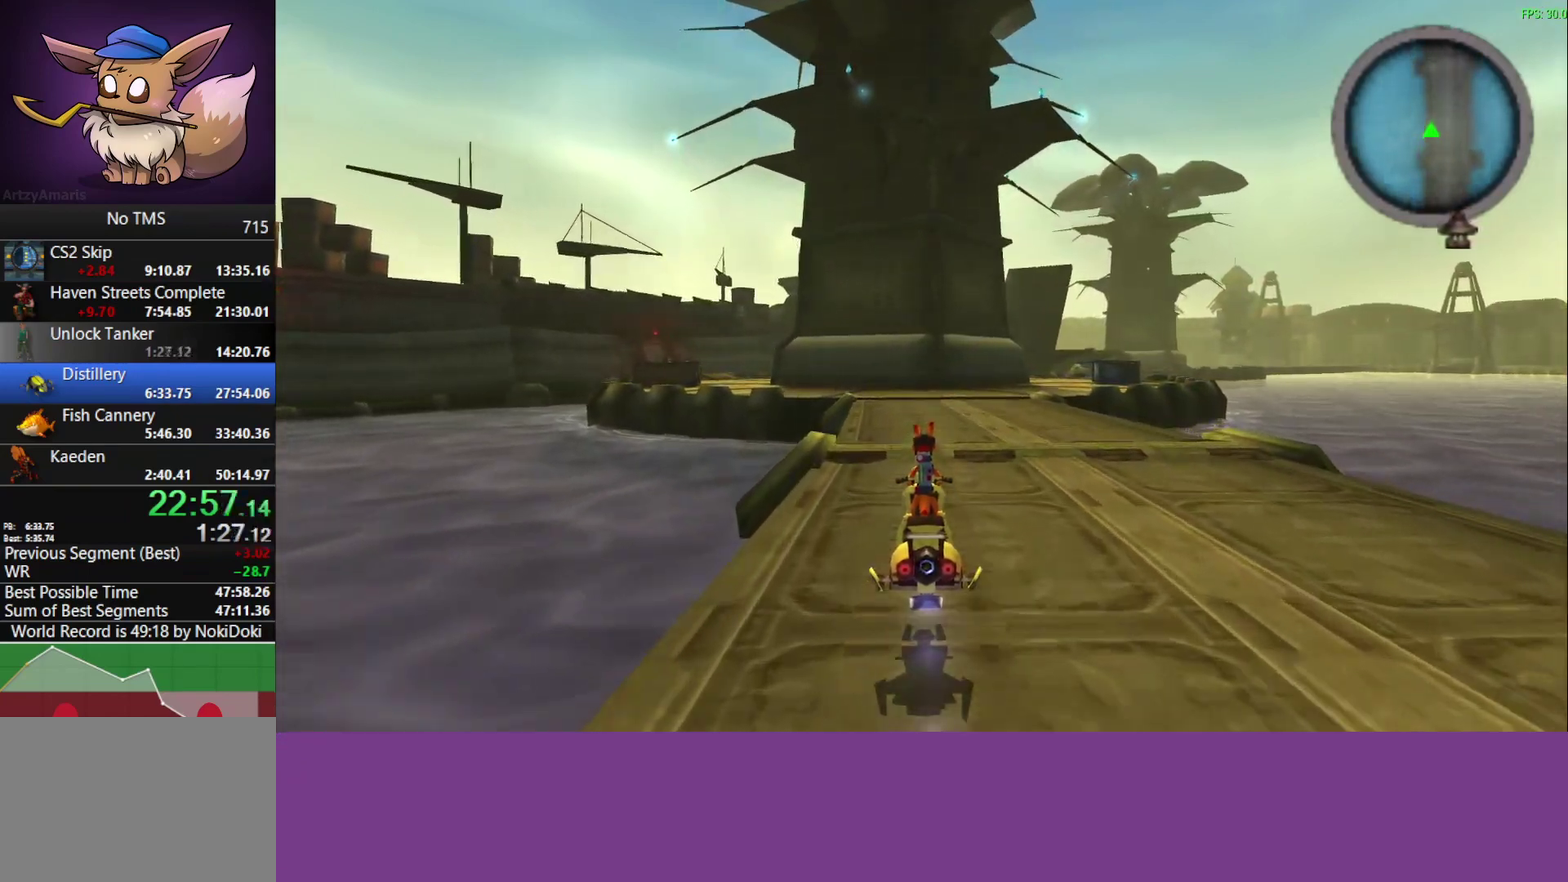
{"buttons": ["CROSS"], "left_stick": "center", "events": [[117, "left_stick", "left"], [167, "left_stick", "center"]]}
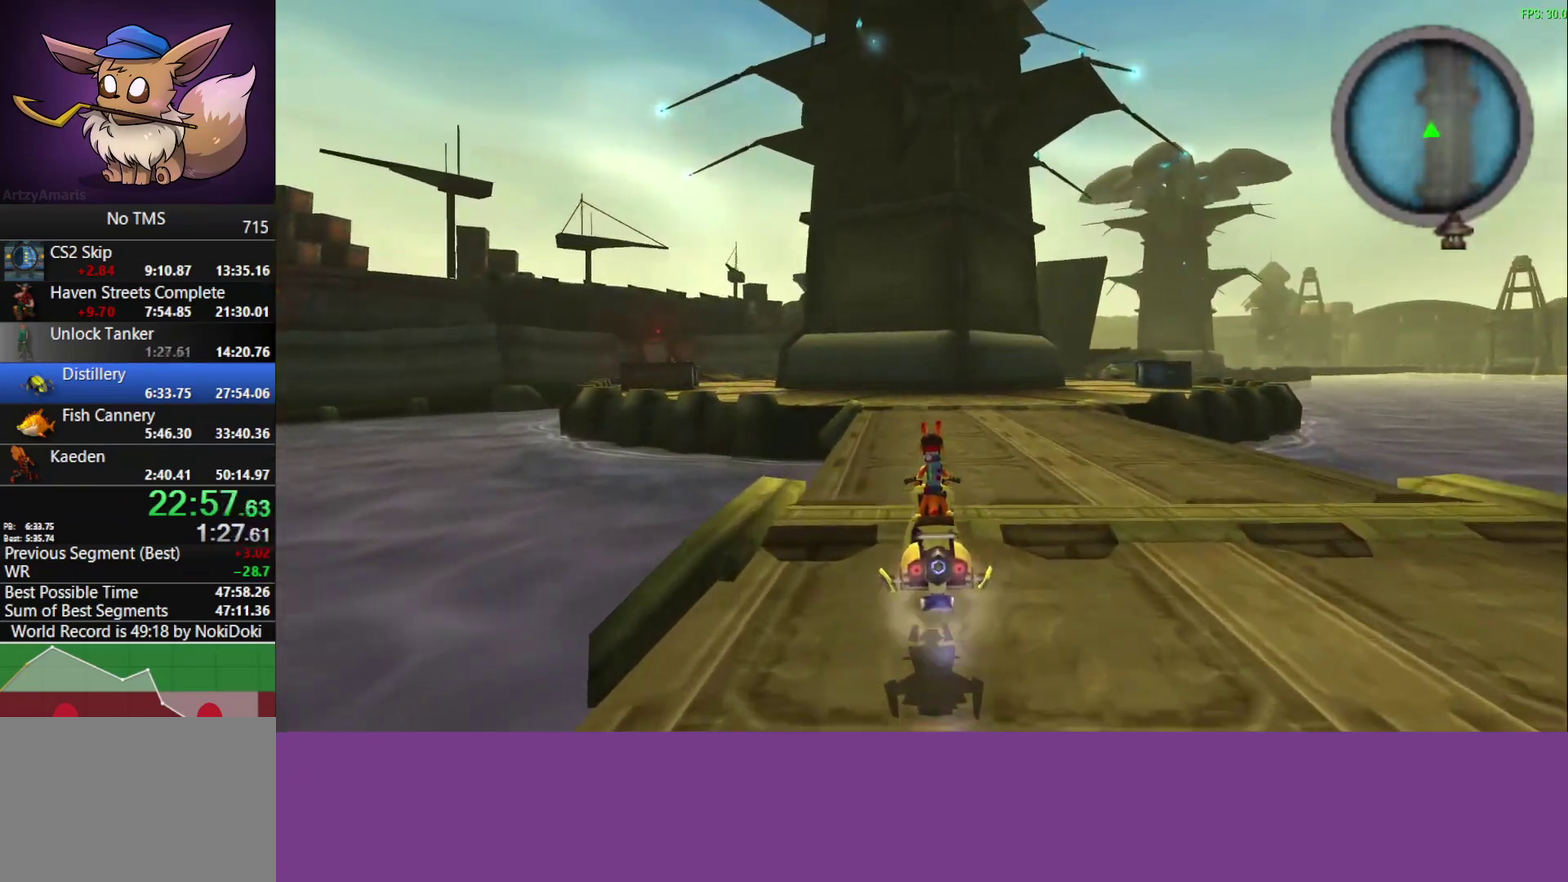
{"buttons": ["CROSS"], "left_stick": "center", "events": []}
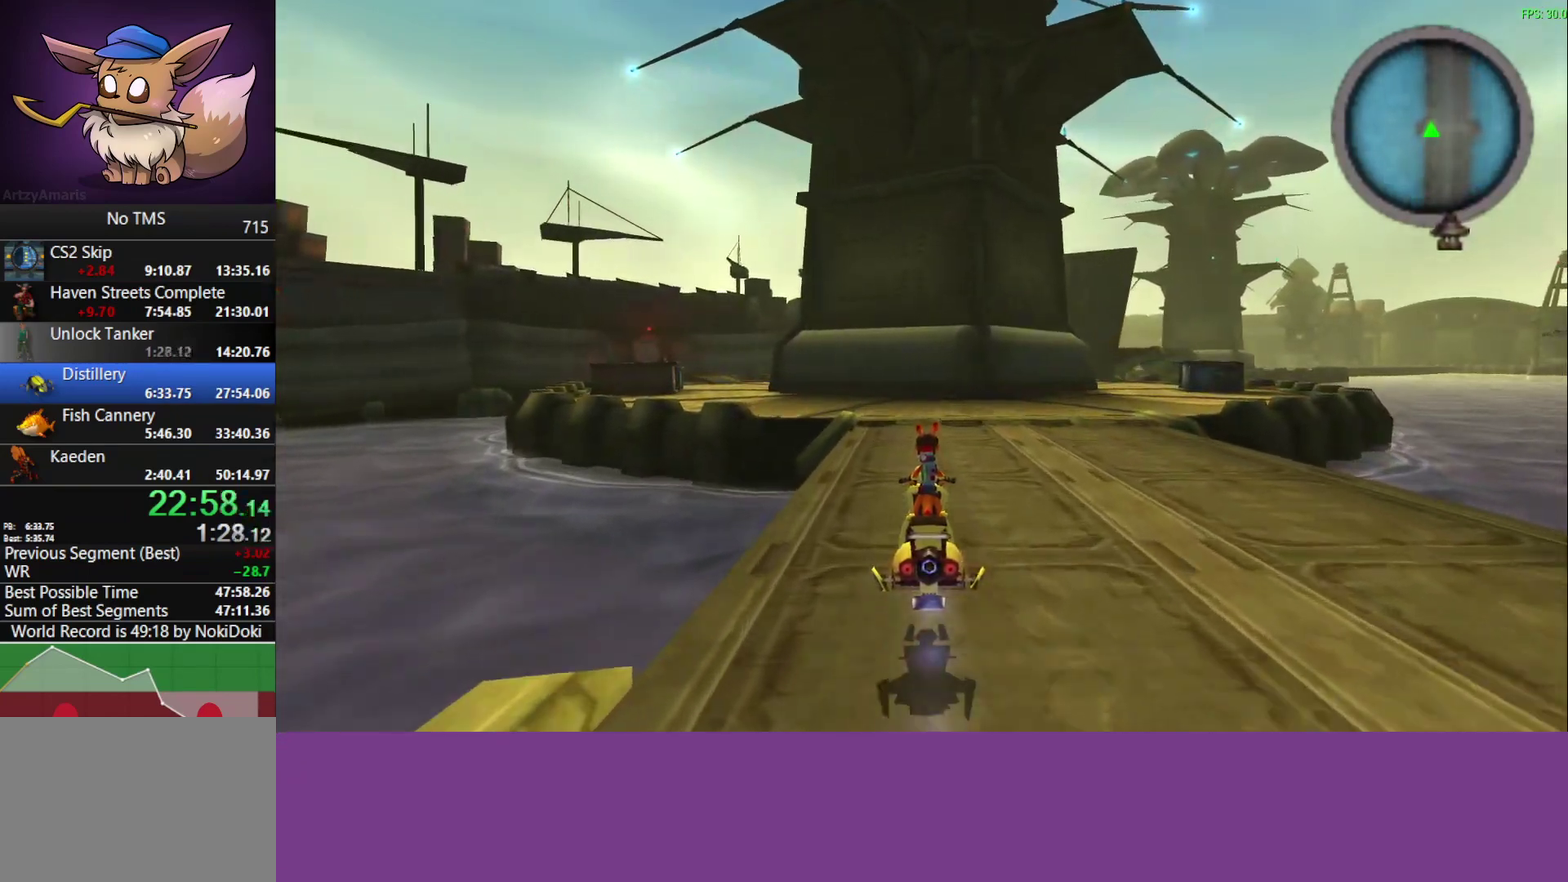
{"buttons": ["CROSS"], "left_stick": "left", "events": [[333, "left_stick", "left"]]}
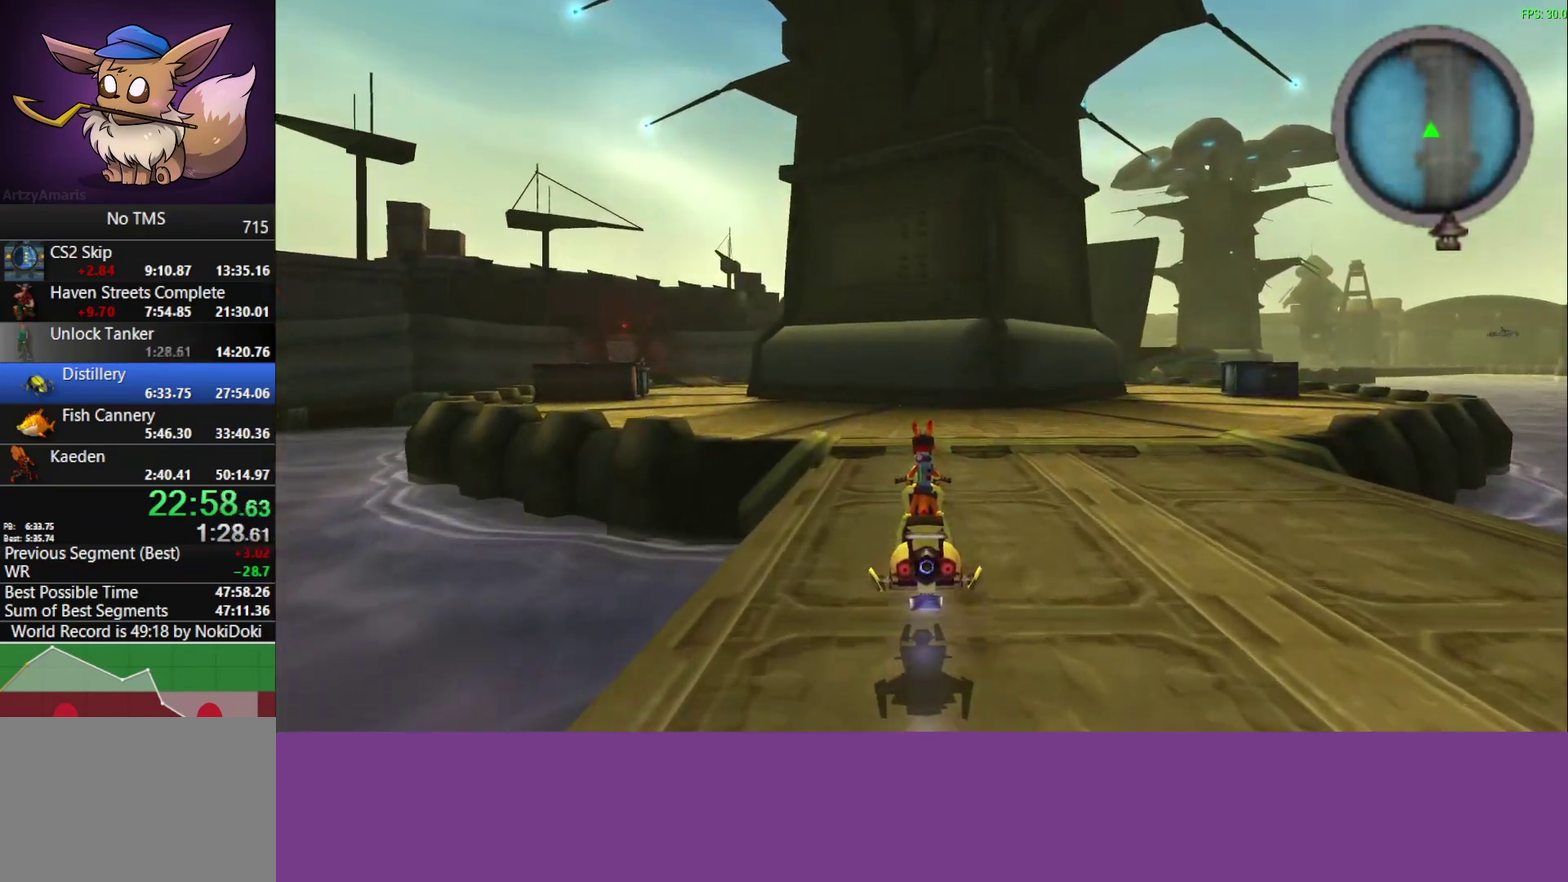
{"buttons": ["CROSS"], "left_stick": "left", "events": [[83, "left_stick", "center"], [183, "left_stick", "left"]]}
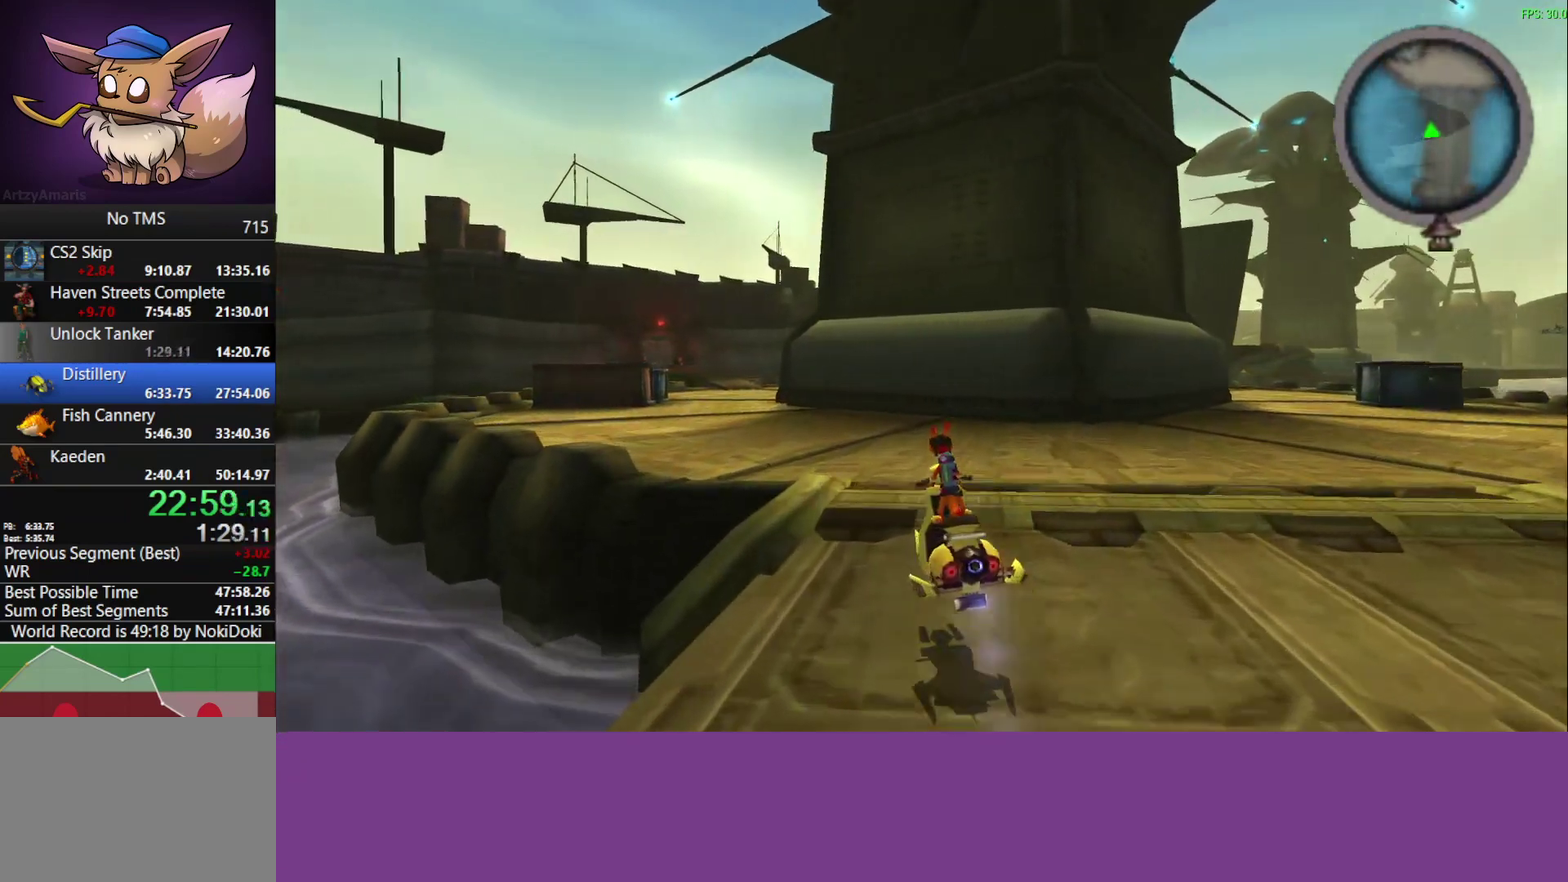
{"buttons": ["CROSS"], "left_stick": "center", "events": [[200, "left_stick", "center"]]}
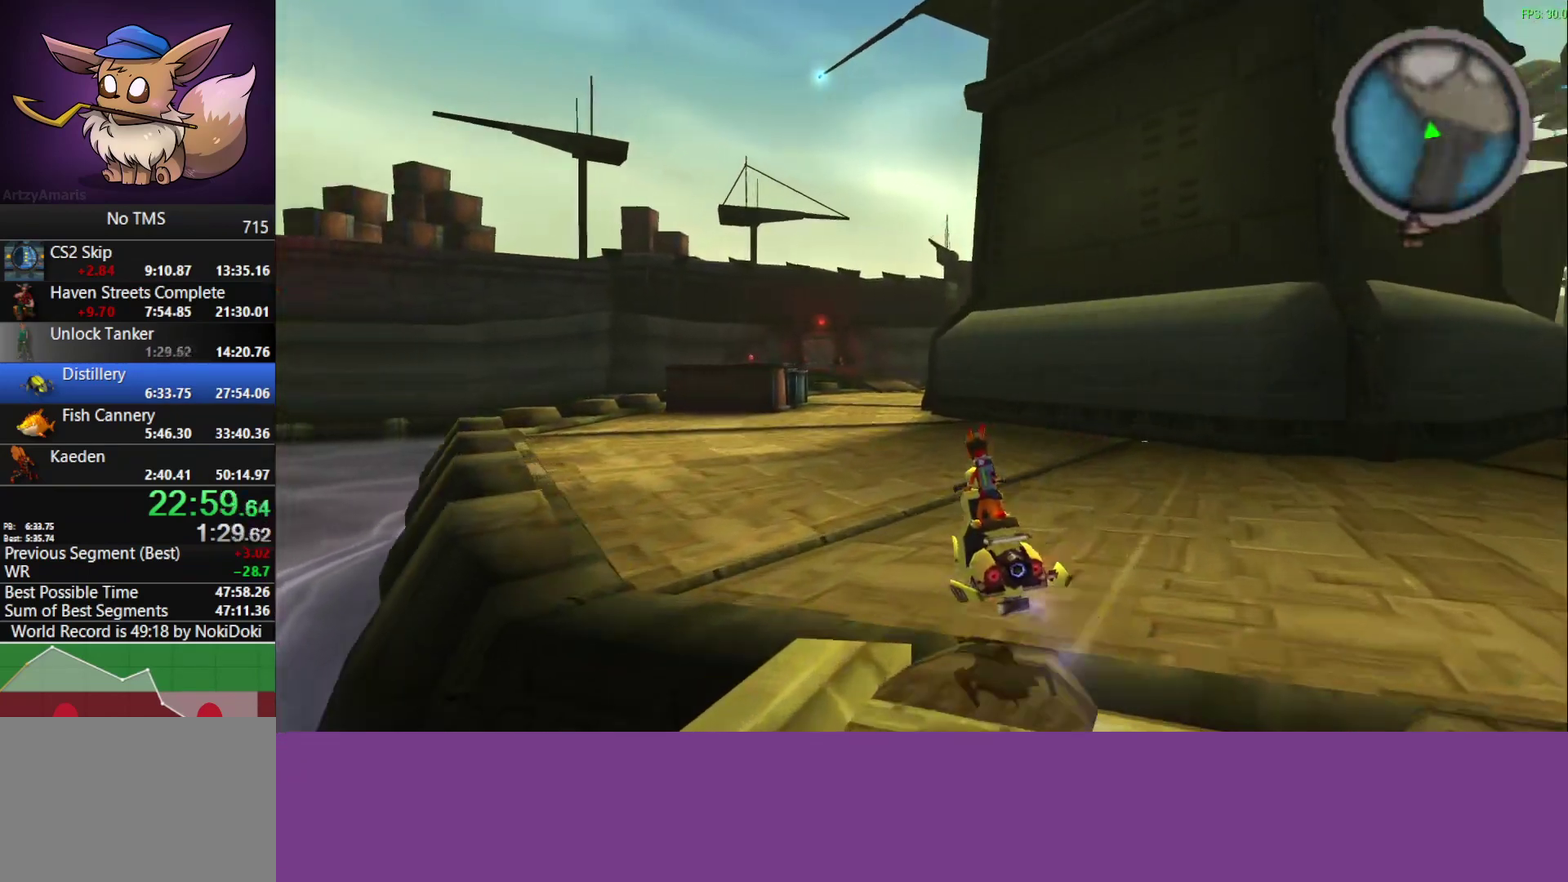
{"buttons": ["CROSS"], "left_stick": "center", "events": []}
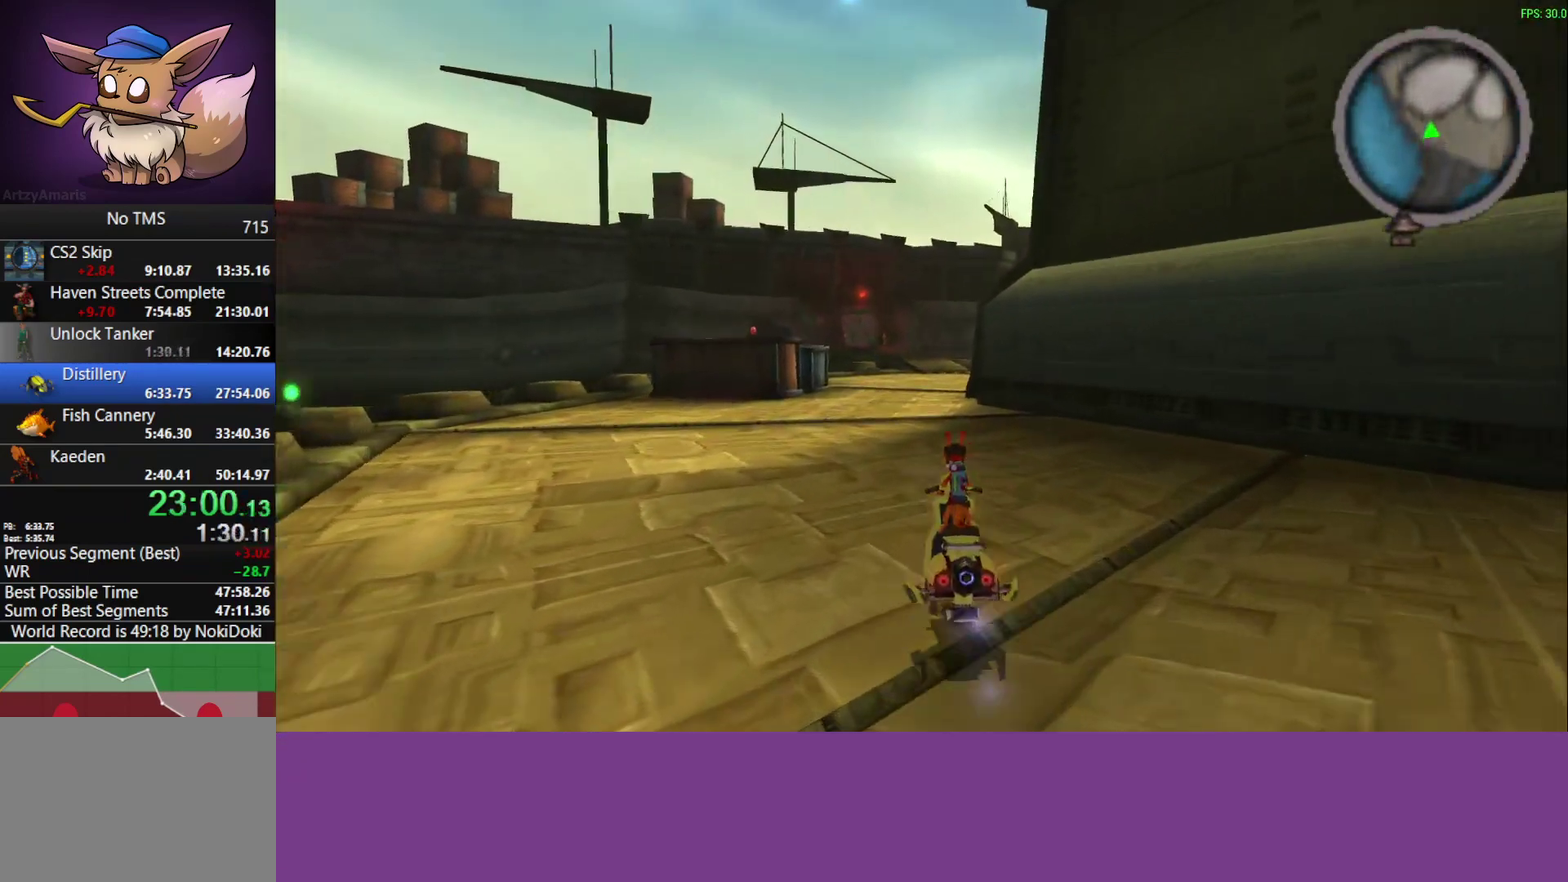
{"buttons": ["CROSS"], "left_stick": "center", "events": []}
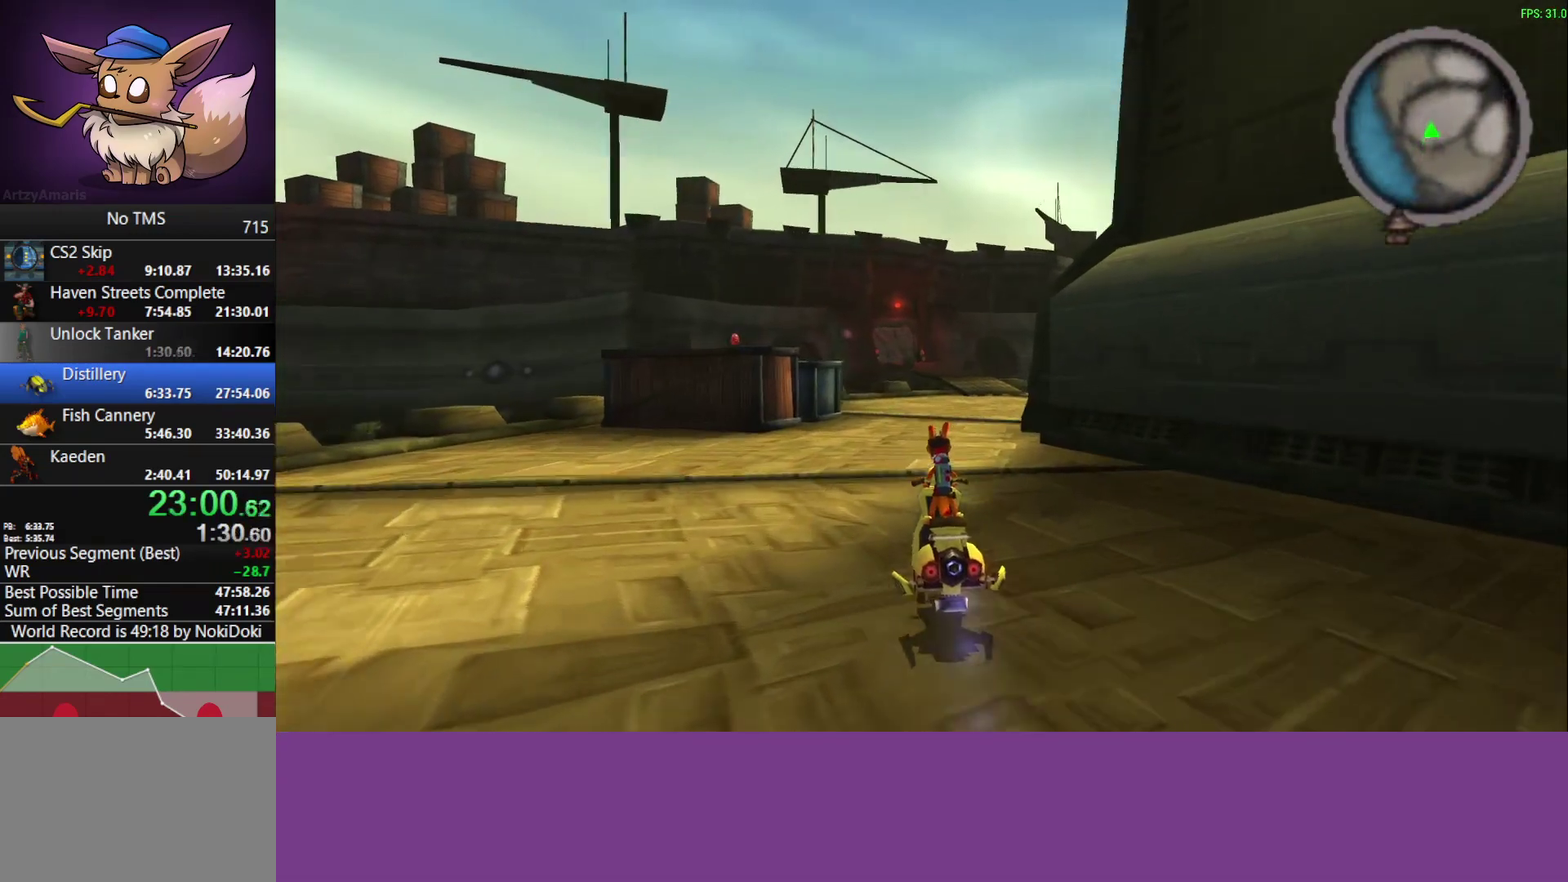
{"buttons": ["CROSS"], "left_stick": "up-left"}
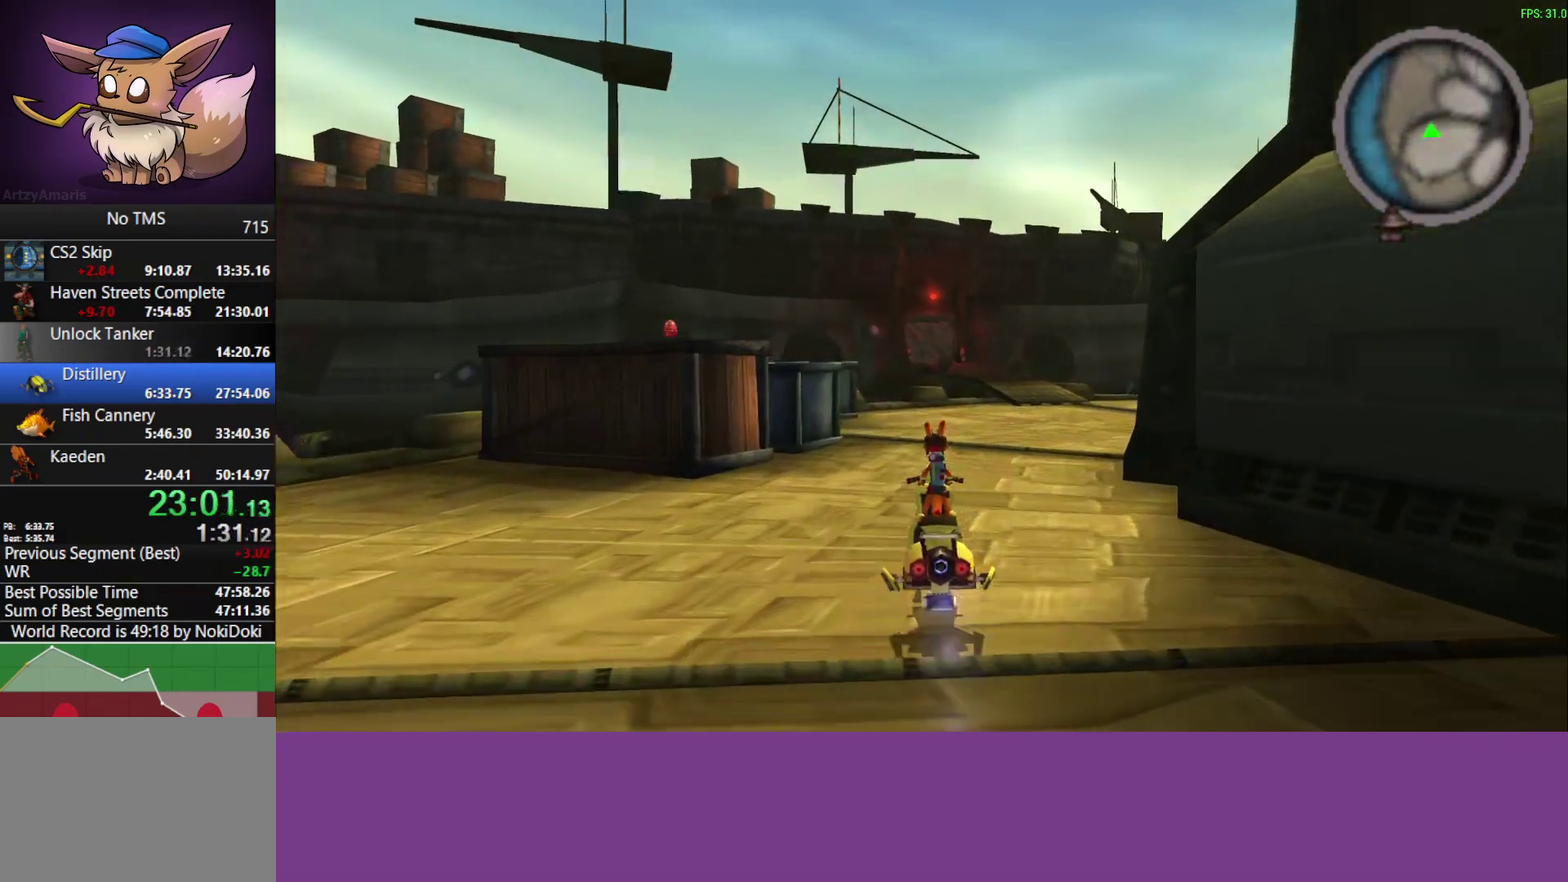
{"buttons": ["CROSS"], "left_stick": "center"}
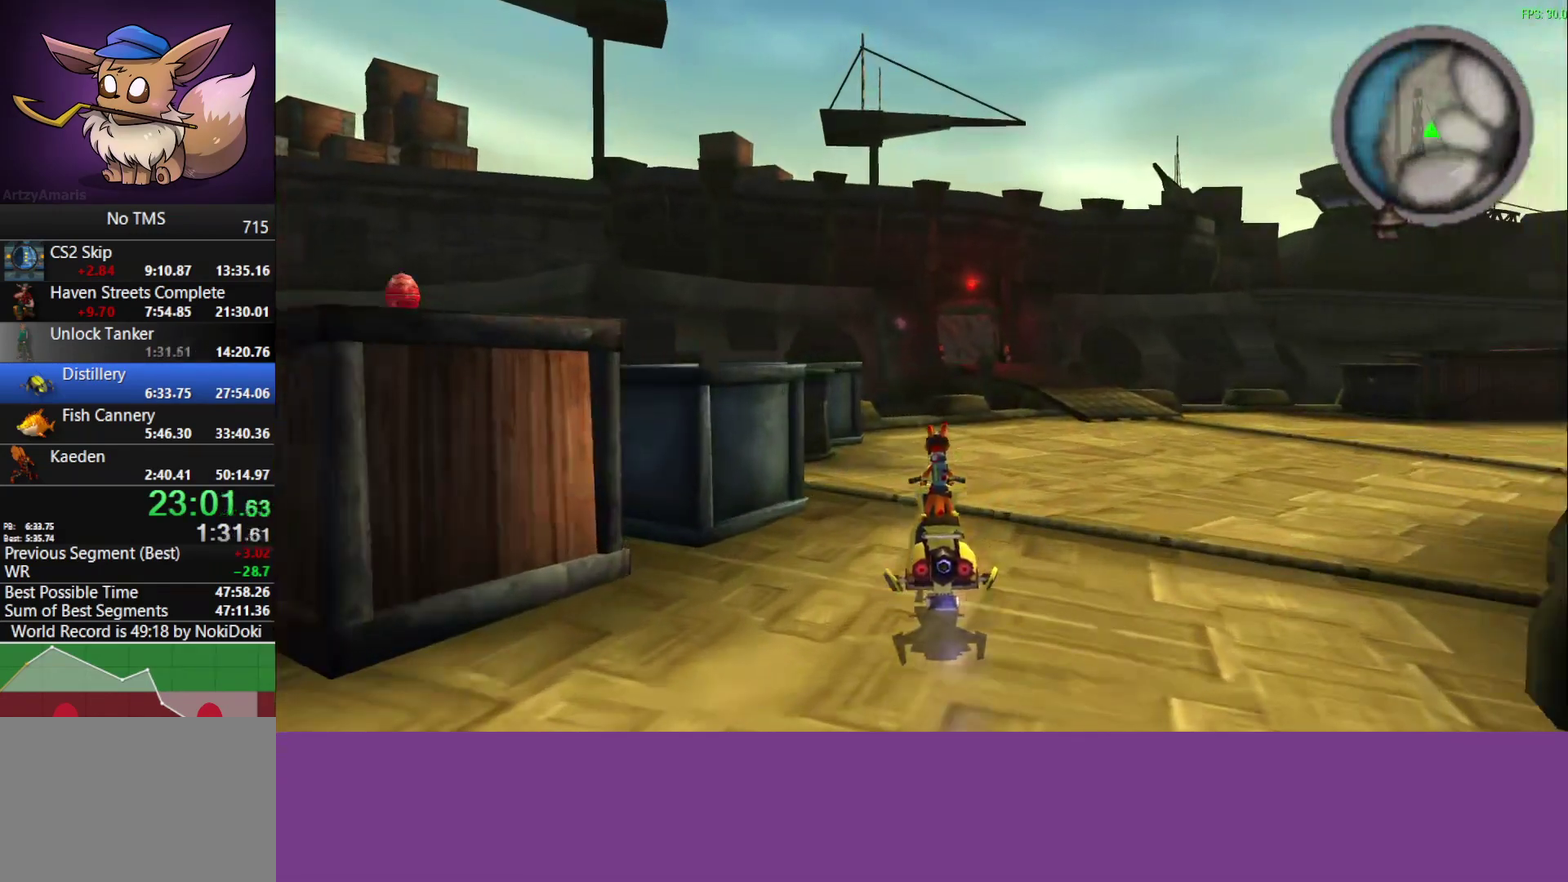
{"buttons": [], "left_stick": "up", "events": [[367, "left_stick", "up"], [450, "CROSS", "up"]]}
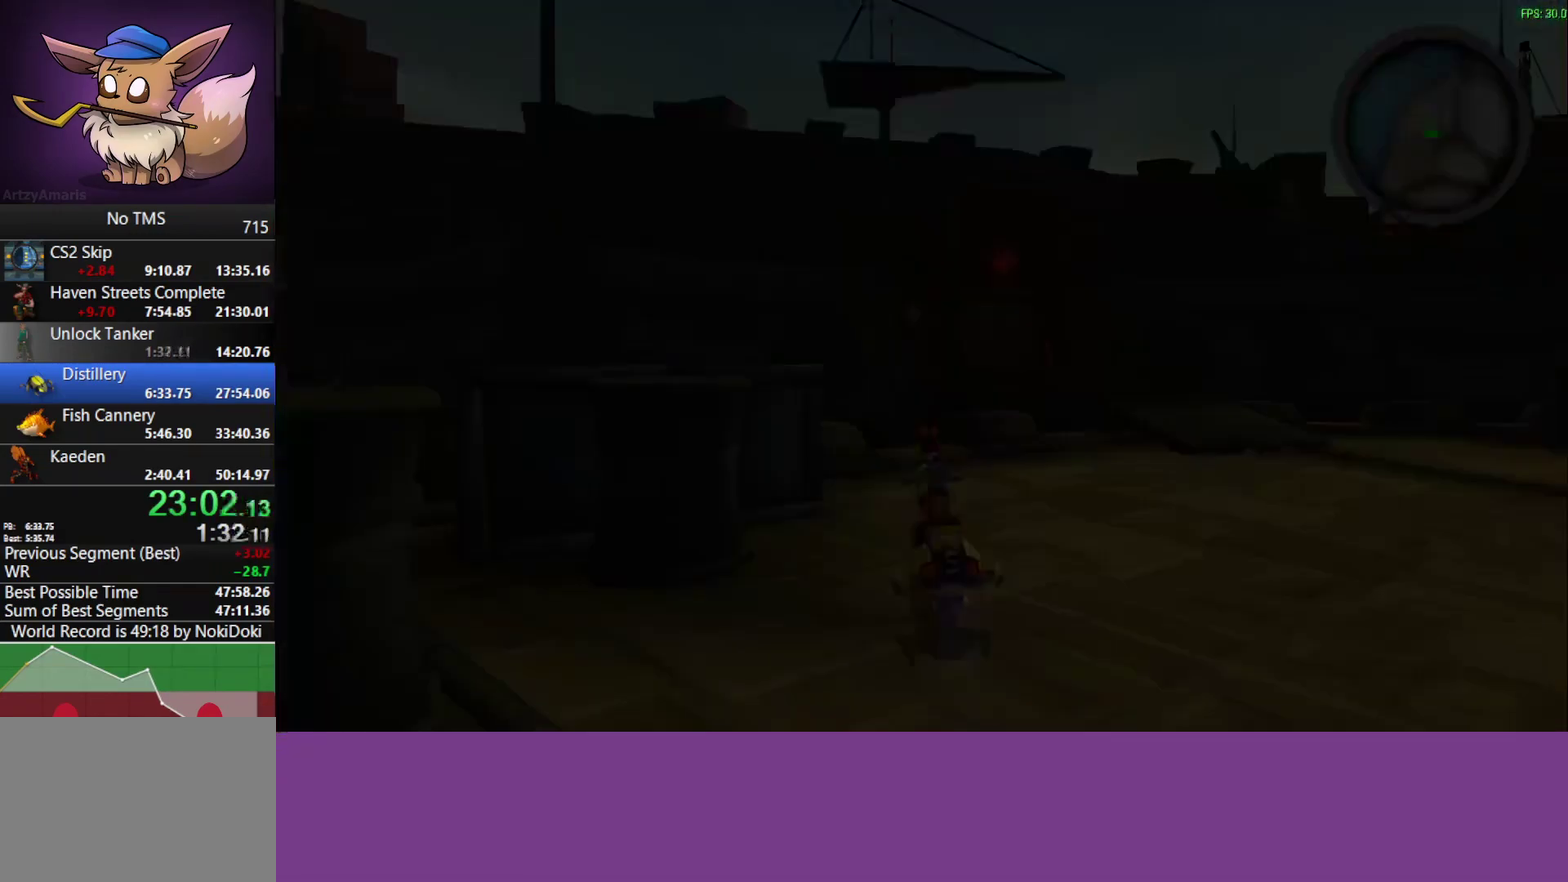
{"buttons": ["CROSS"], "left_stick": "up", "events": [[33, "CROSS", "down"], [83, "CROSS", "up"], [167, "CROSS", "down"], [217, "CROSS", "up"], [283, "CROSS", "down"]]}
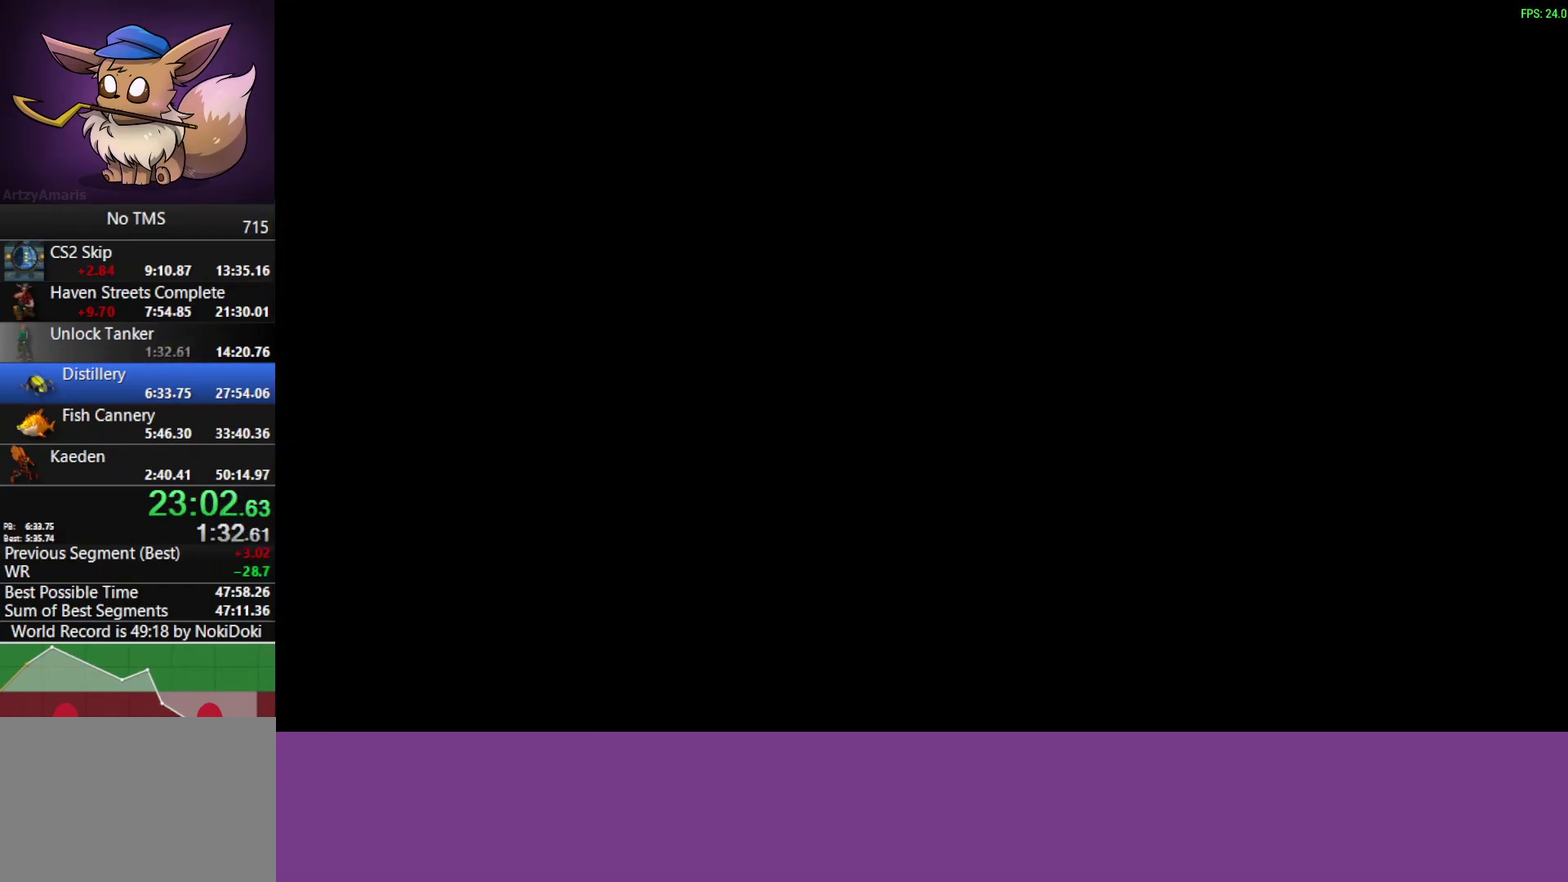
{"buttons": ["TRIANGLE"], "left_stick": "up", "events": [[317, "TRIANGLE", "down"], [400, "CROSS", "up"]]}
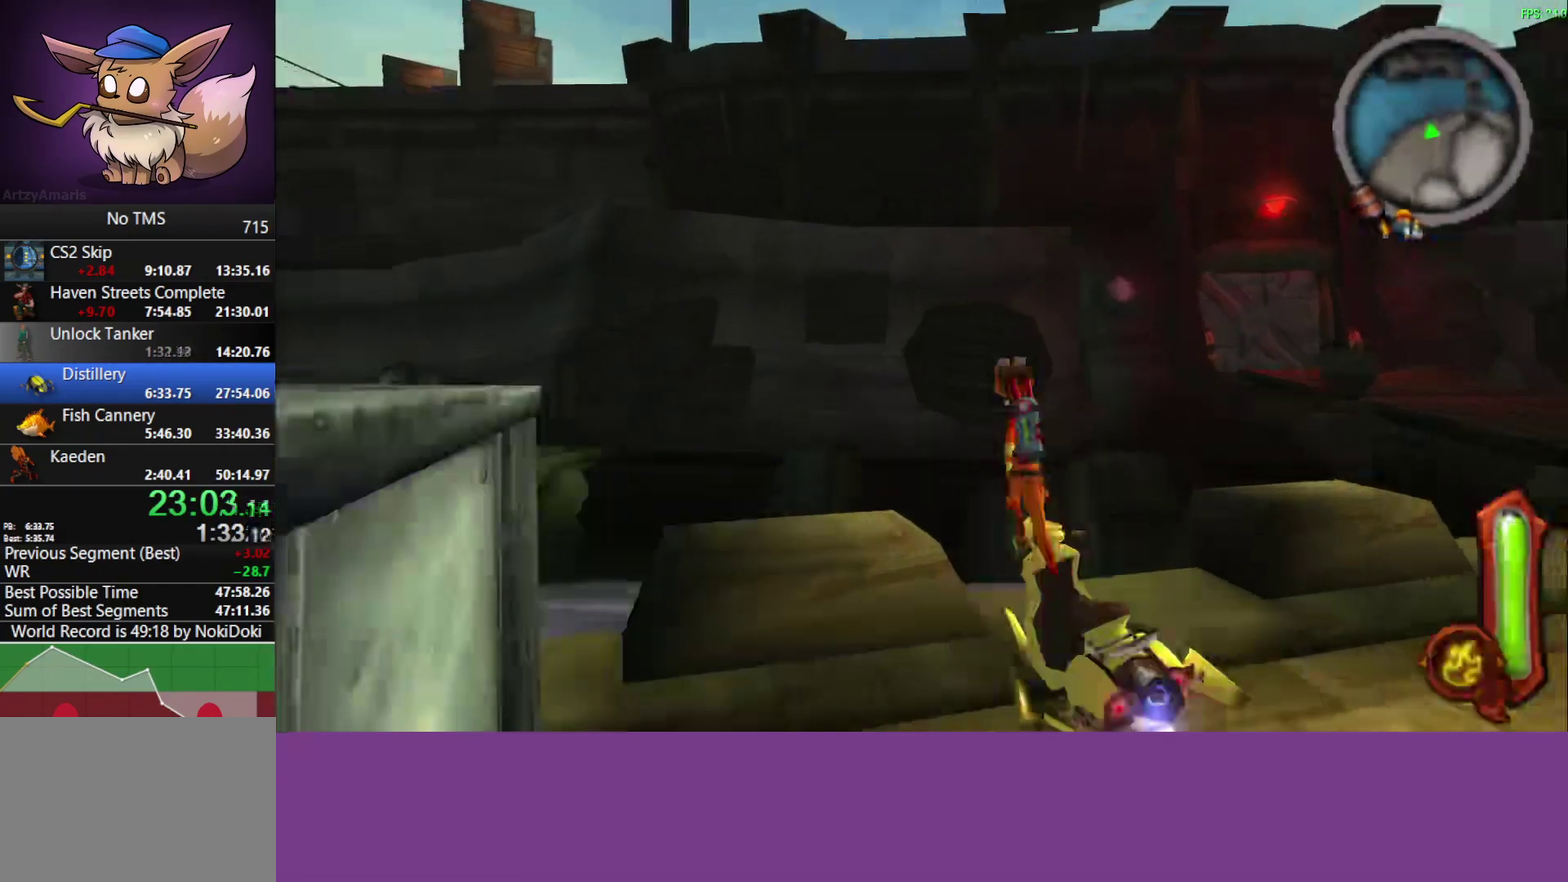
{"buttons": ["TRIANGLE"], "left_stick": "up", "events": []}
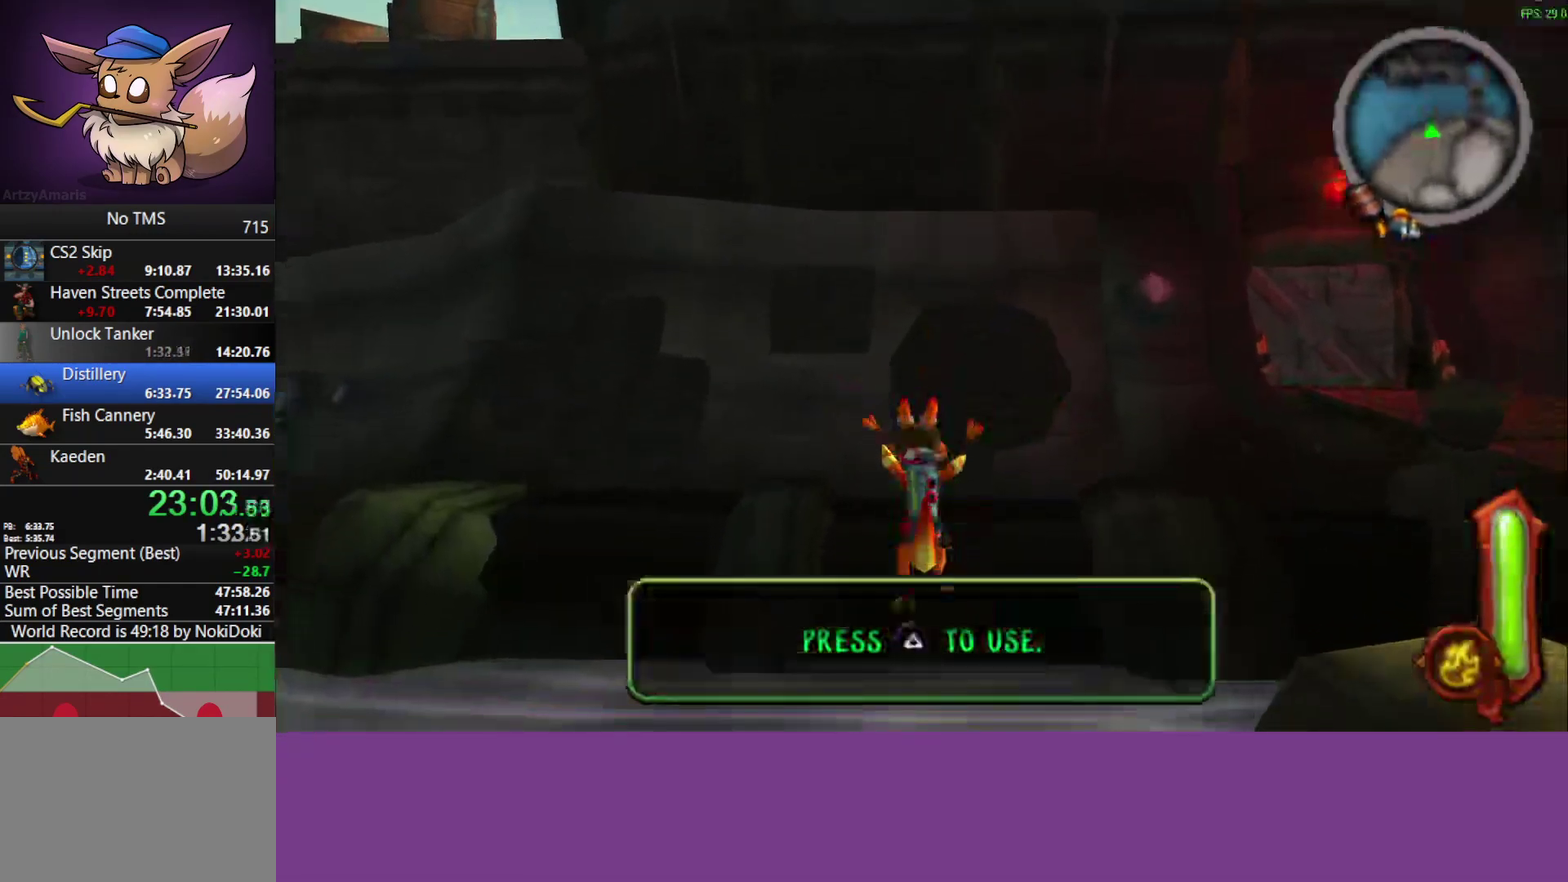
{"buttons": [], "left_stick": "center", "events": [[300, "left_stick", "center"], [317, "TRIANGLE", "up"]]}
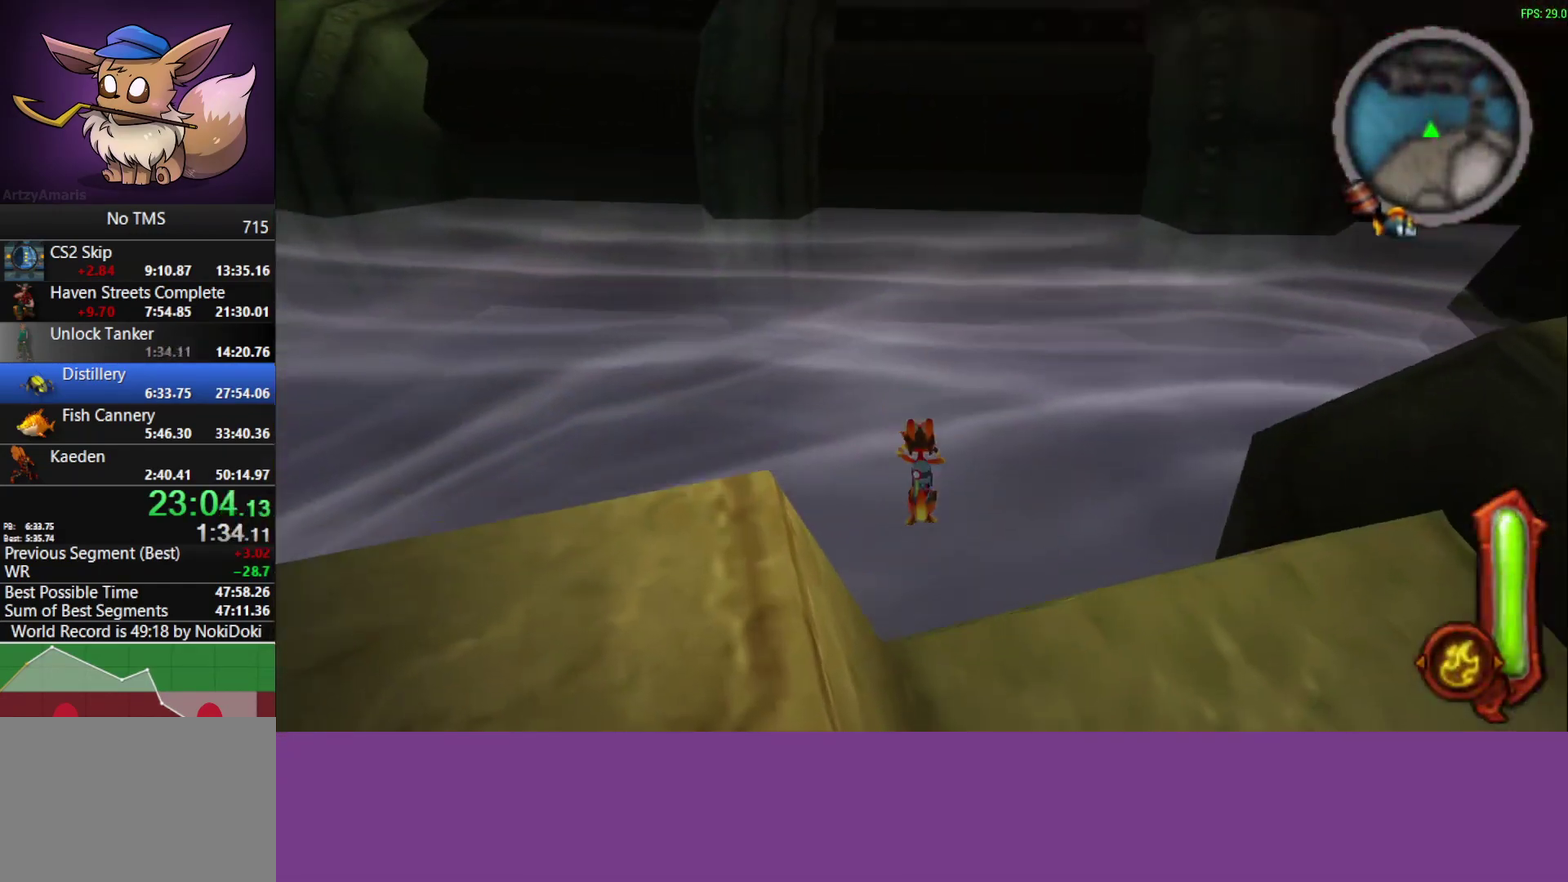
{"buttons": [], "left_stick": "down-left", "events": [[100, "left_stick", "down"], [233, "left_stick", "down-left"]]}
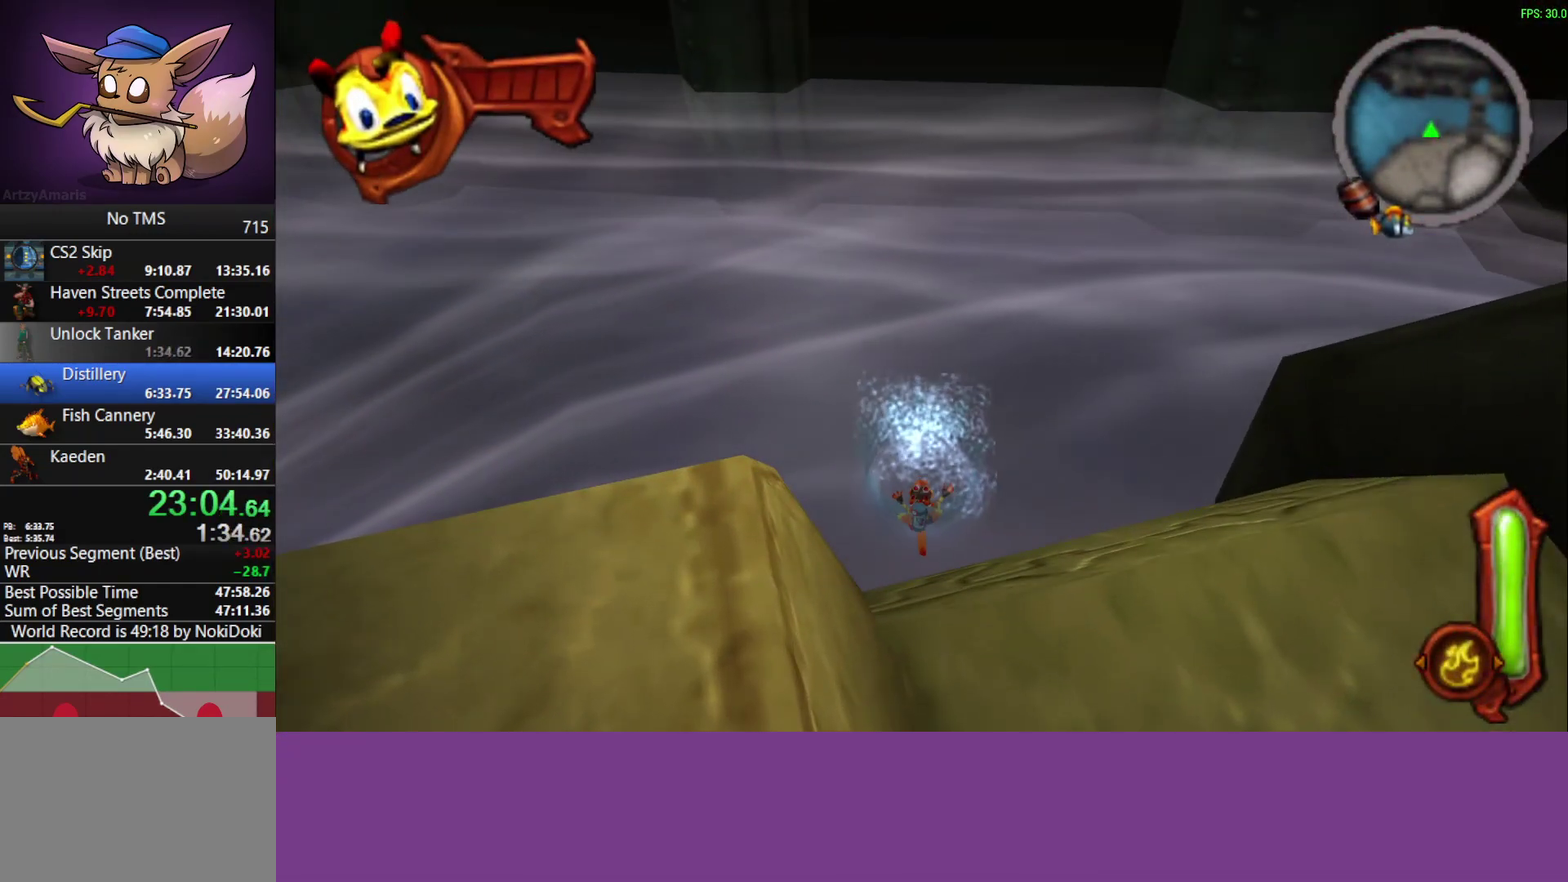
{"buttons": [], "left_stick": "left", "events": [[100, "left_stick", "center"], [450, "left_stick", "left"]]}
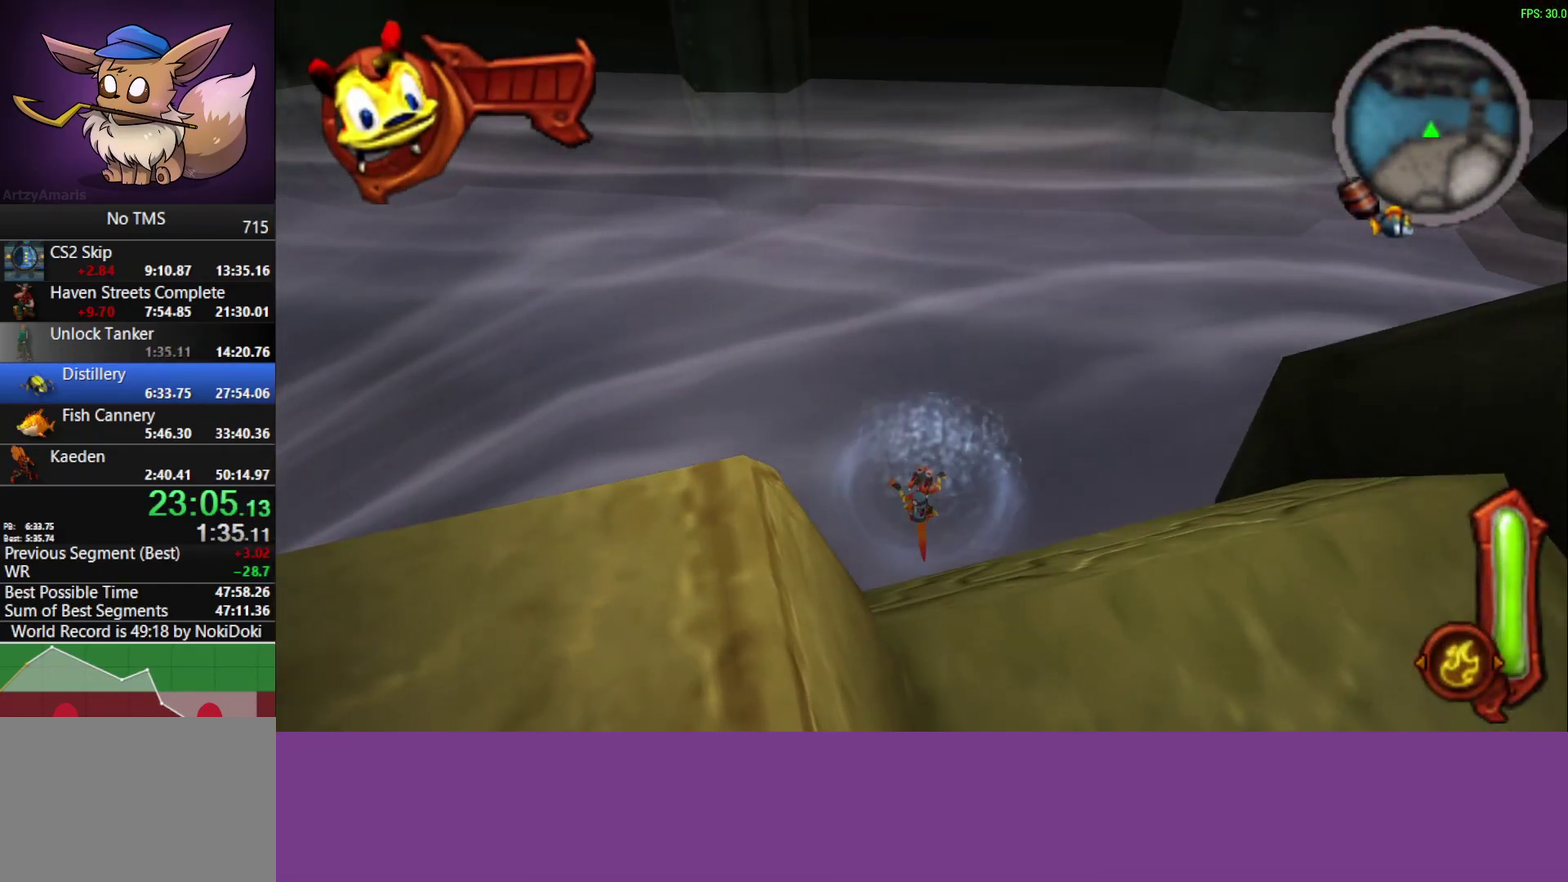
{"buttons": [], "left_stick": "left"}
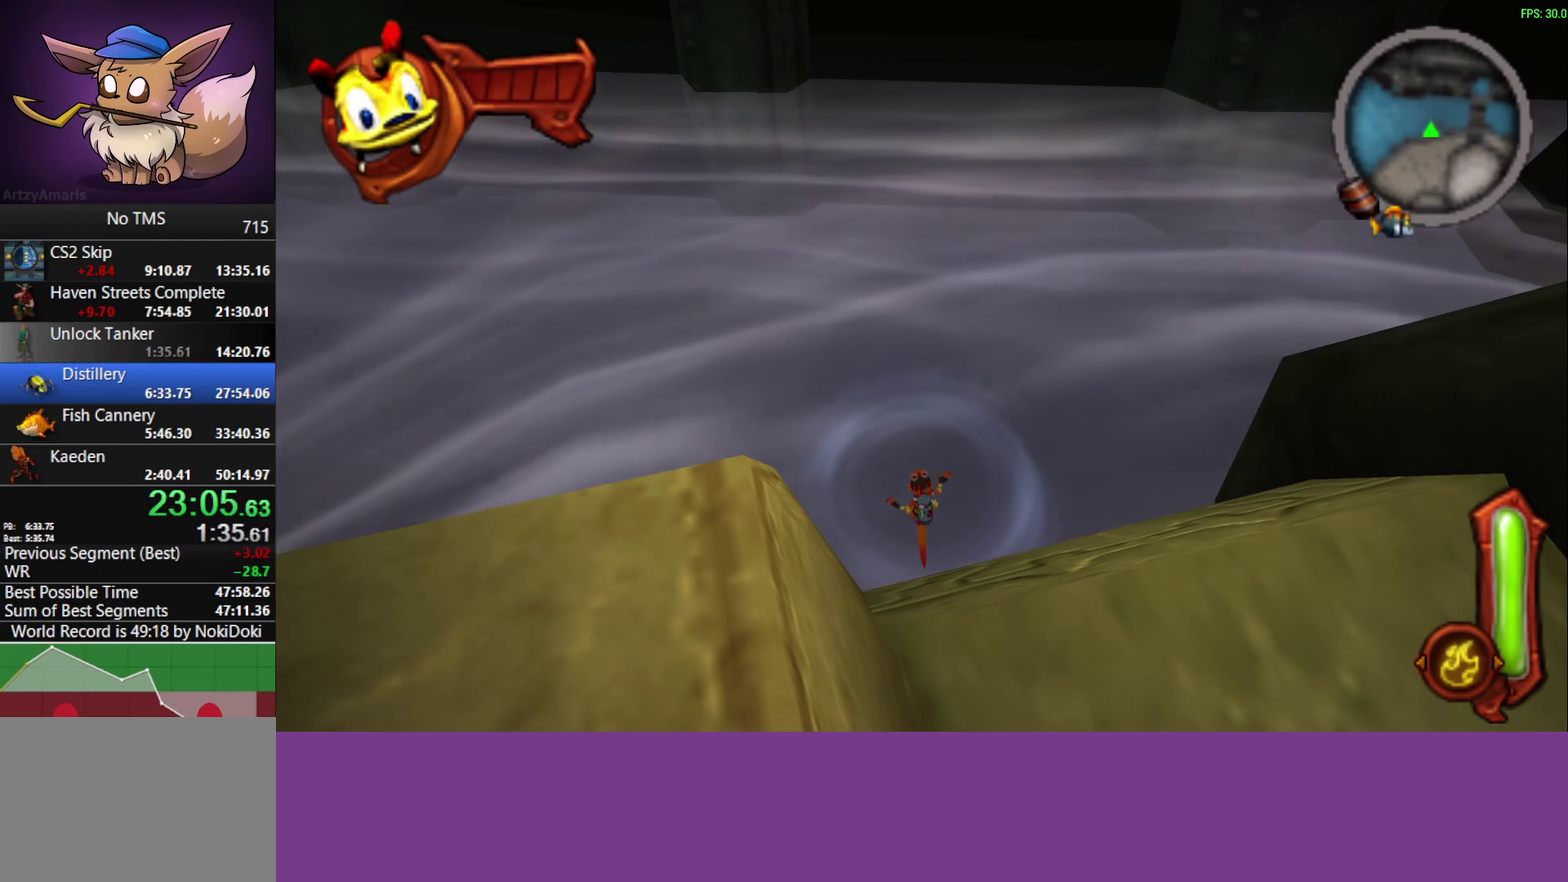
{"buttons": [], "left_stick": "left", "events": []}
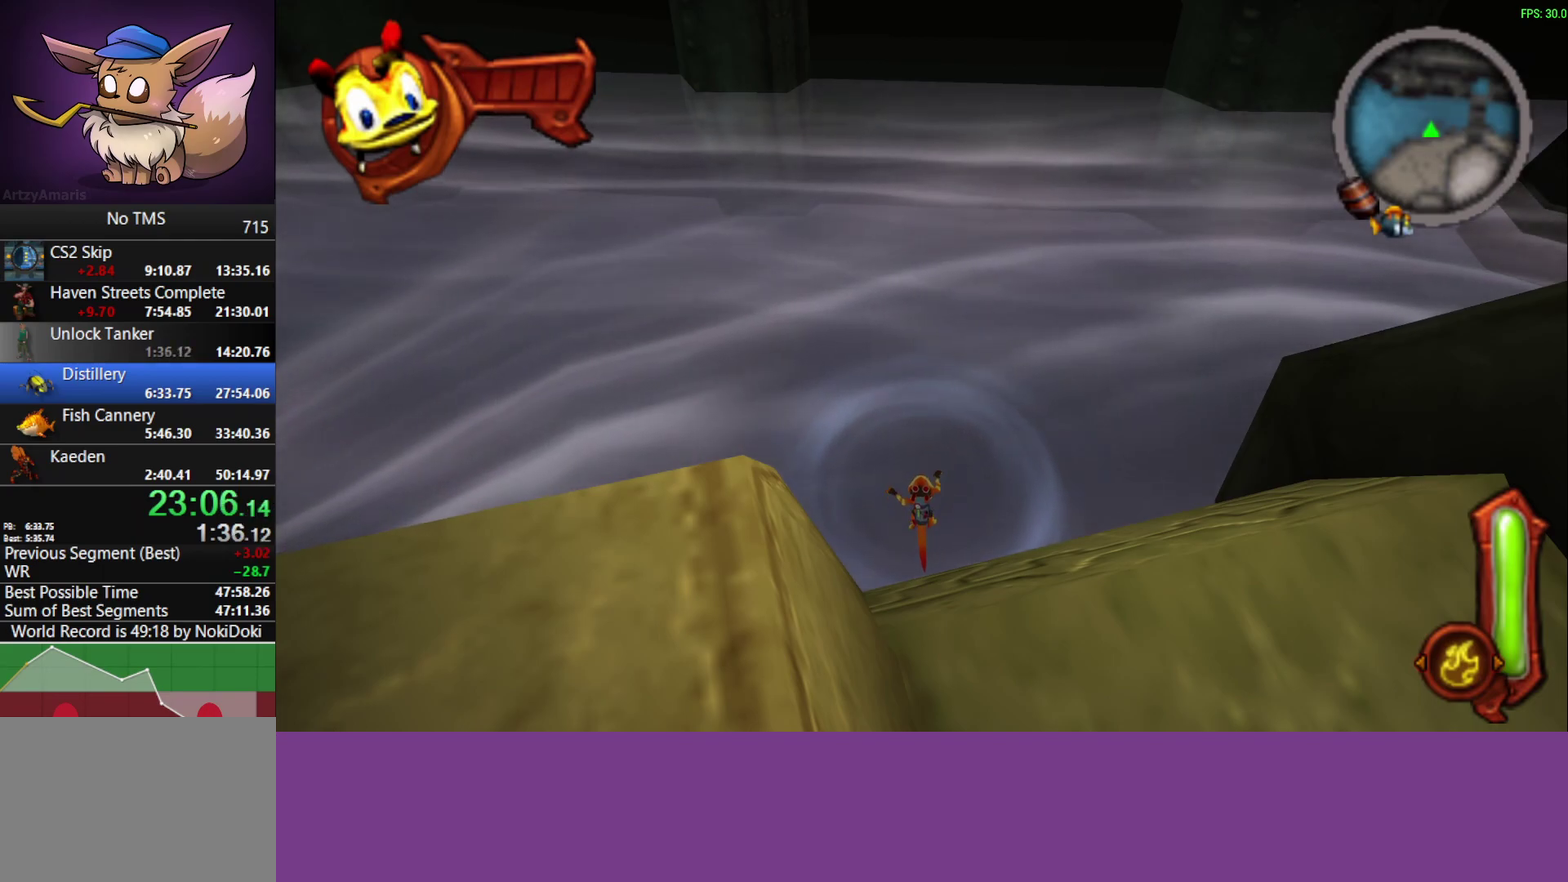
{"buttons": [], "left_stick": "left", "events": []}
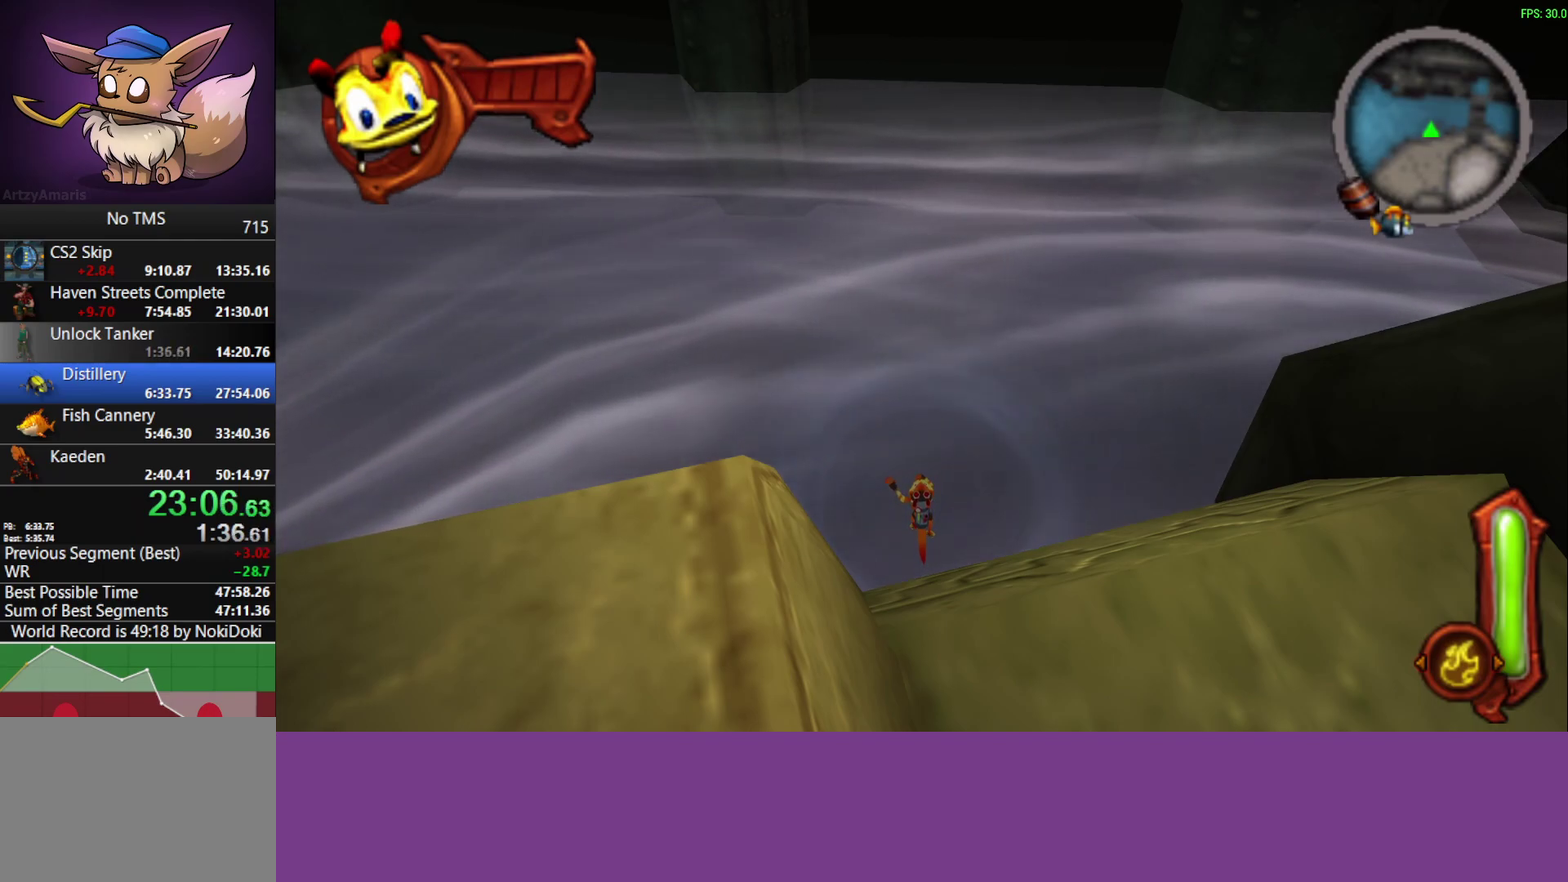
{"buttons": [], "left_stick": "left", "events": []}
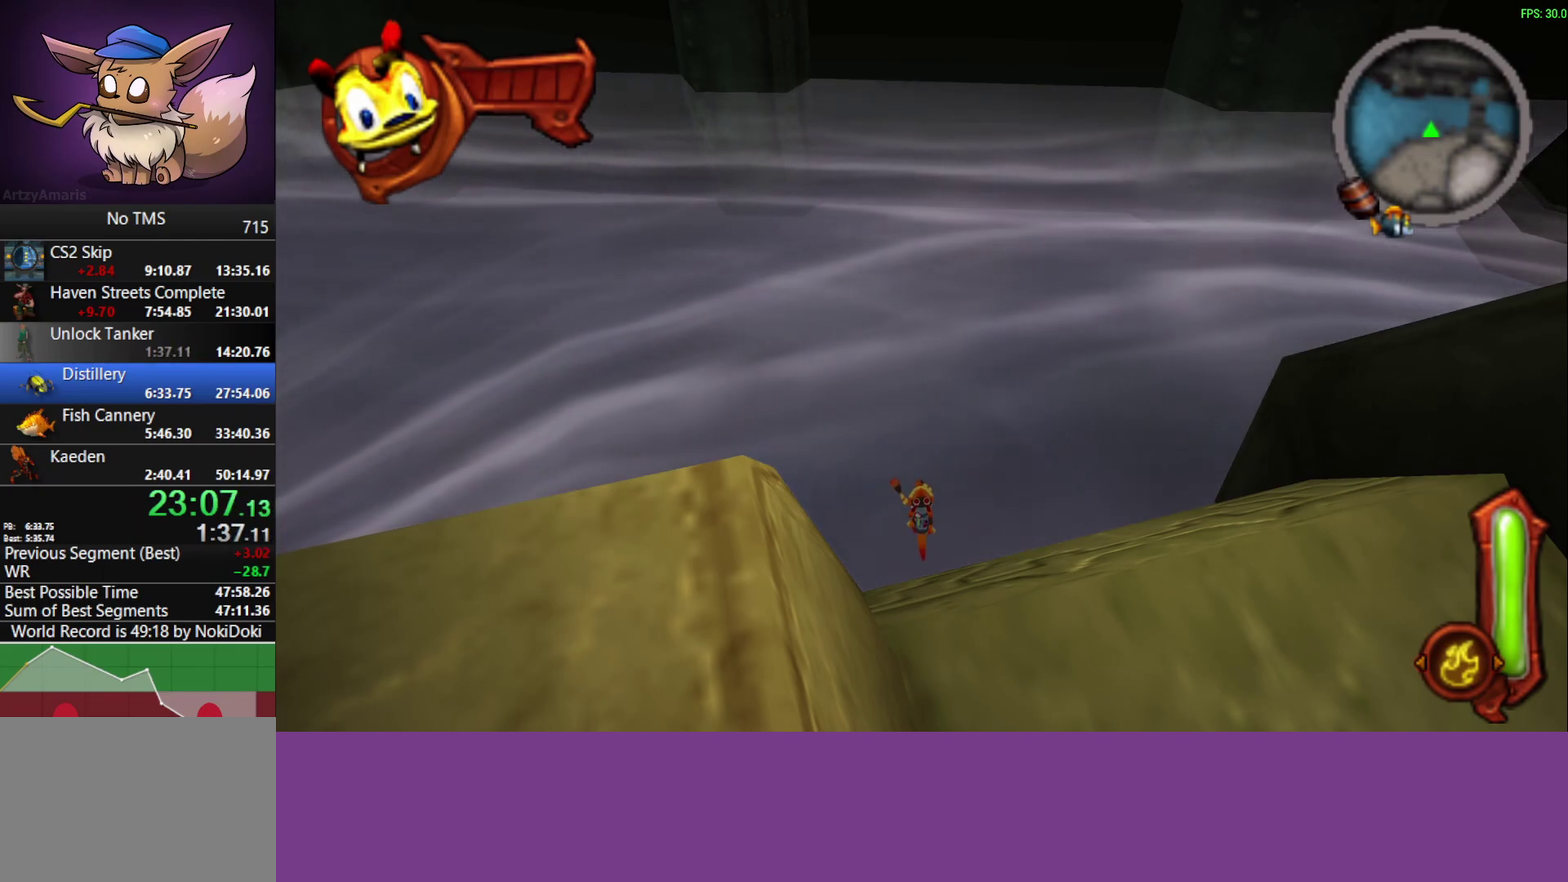
{"buttons": [], "left_stick": "left", "events": []}